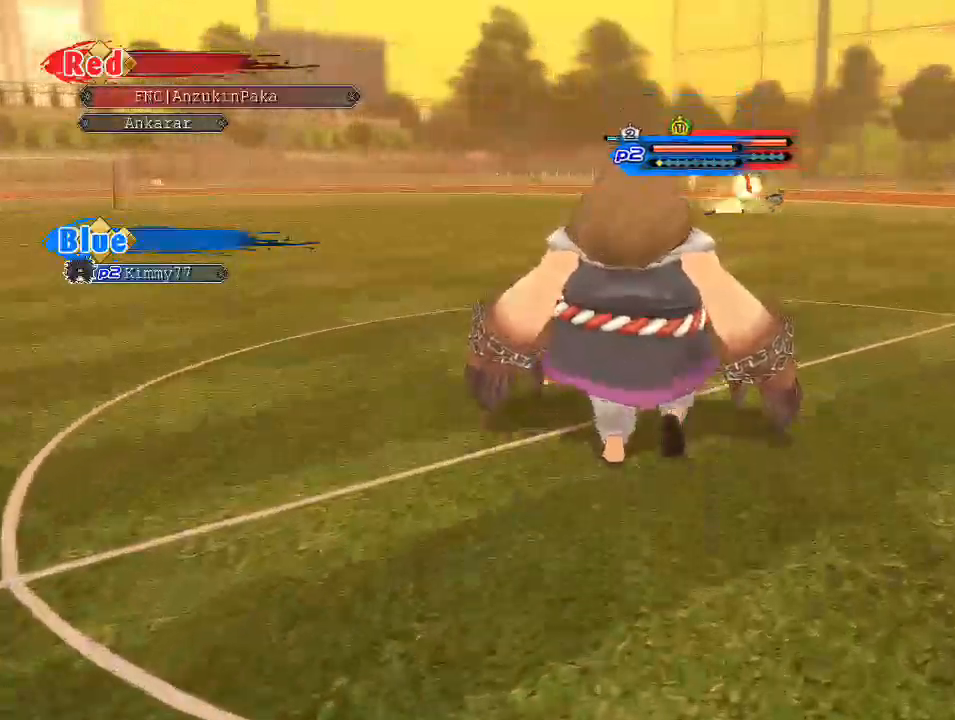
Gameplay with a controller (PlayStation layout); each line is a JSON object with the inputs held at the frame after it. "events" lists button and stick changes between this image and that frame as [ms after this image, input, new state], when the widget could be followed in between. Not read: HOME.
{"buttons": ["CIRCLE"], "left_stick": "center", "right_stick": "center", "events": [[167, "left_stick", "up"], [467, "left_stick", "center"]]}
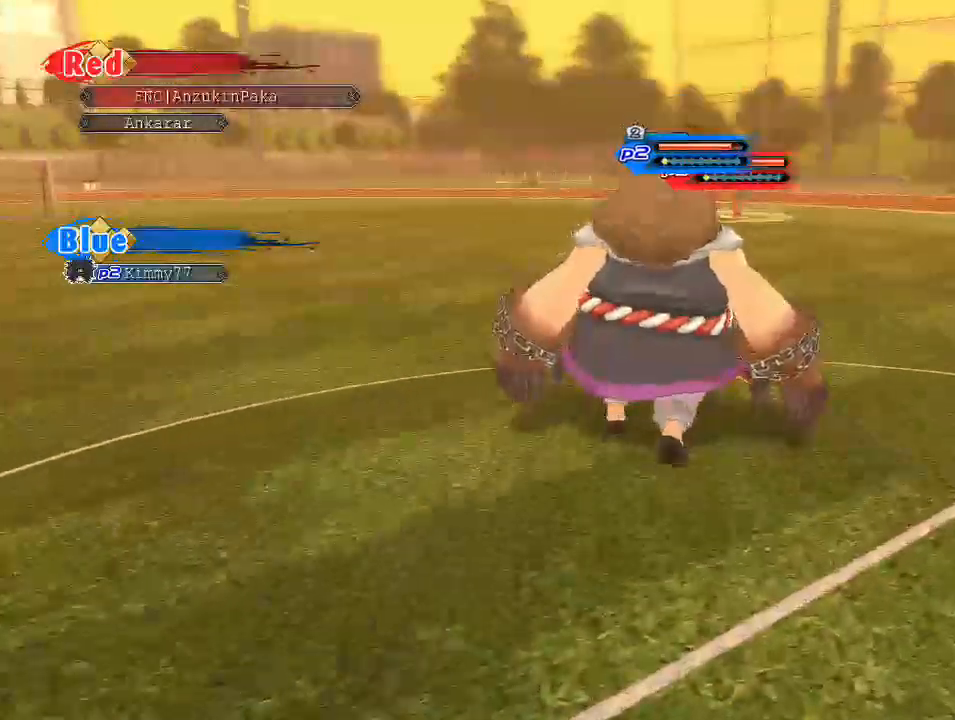
{"buttons": ["CIRCLE"], "left_stick": "up", "right_stick": "center", "events": [[100, "DPAD_UP", "down"], [200, "DPAD_UP", "up"], [433, "left_stick", "up"]]}
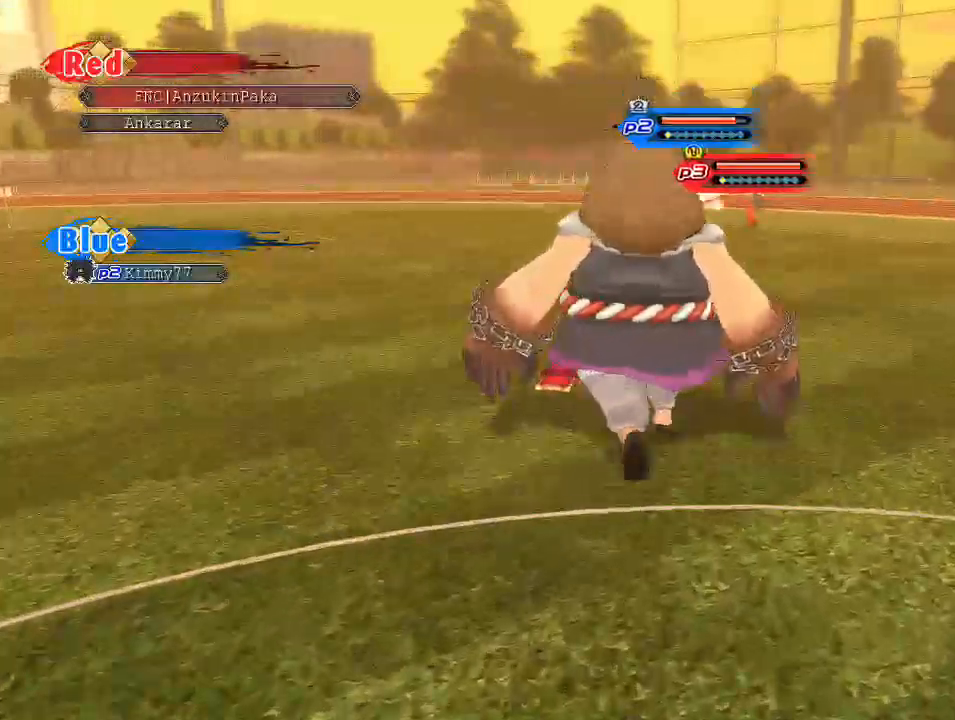
{"buttons": ["CIRCLE"], "left_stick": "center", "right_stick": "center", "events": [[117, "left_stick", "center"], [283, "DPAD_UP", "down"], [367, "DPAD_UP", "up"]]}
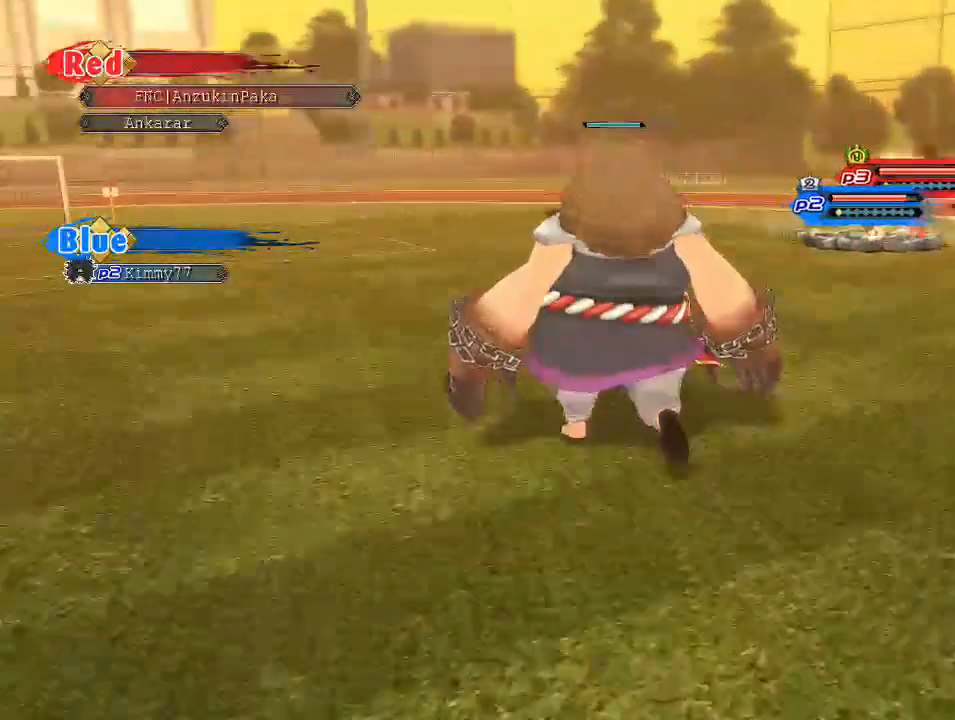
{"buttons": [], "left_stick": "center", "right_stick": "center", "events": [[67, "left_stick", "up"], [267, "left_stick", "center"], [350, "DPAD_UP", "down"], [417, "CIRCLE", "up"], [433, "DPAD_UP", "up"]]}
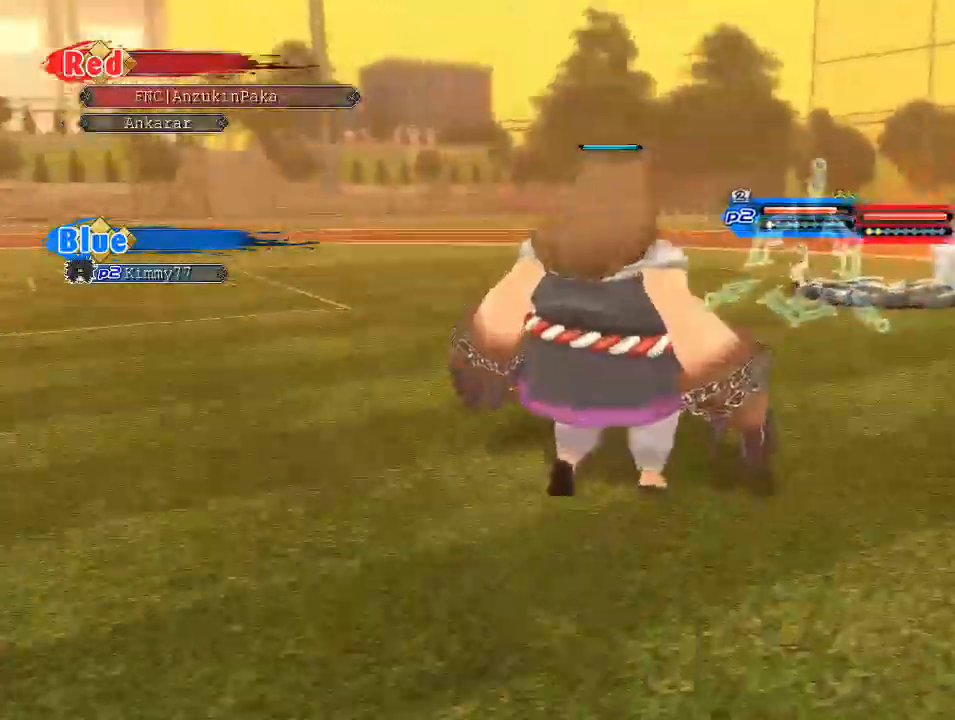
{"buttons": ["TRIANGLE"], "left_stick": "center", "right_stick": "center", "events": [[17, "TRIANGLE", "down"]]}
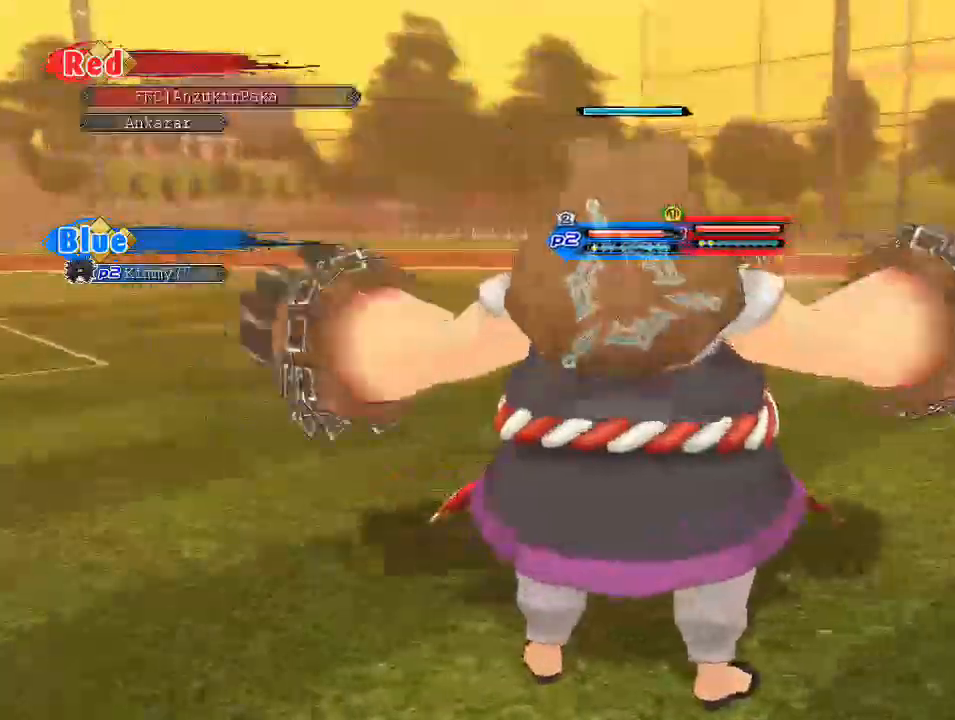
{"buttons": ["TRIANGLE"], "left_stick": "up-left", "right_stick": "center", "events": [[383, "left_stick", "up-left"]]}
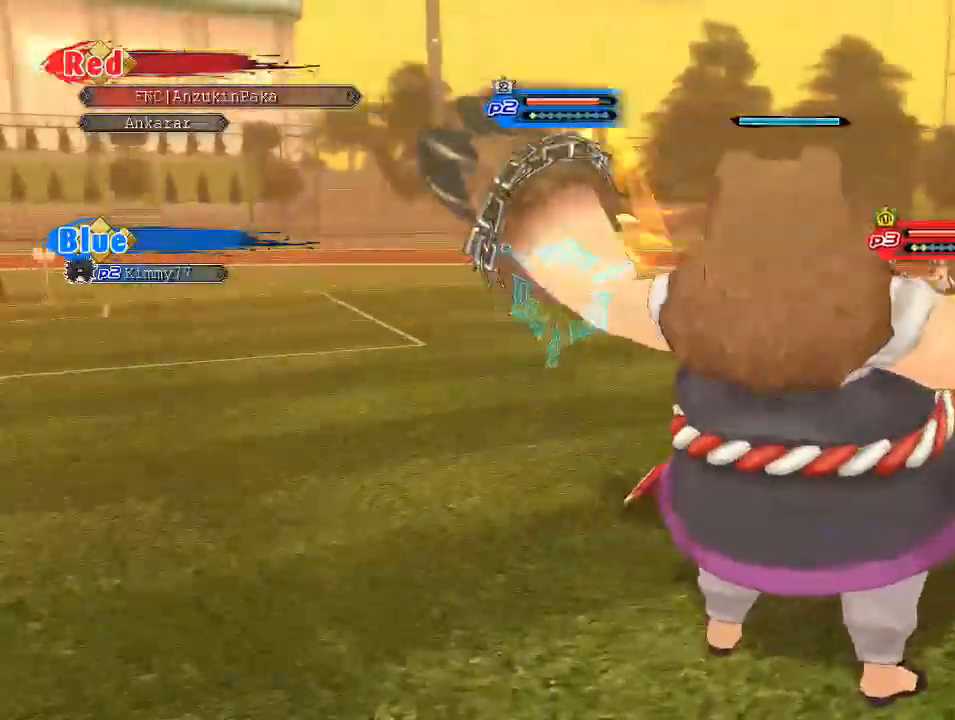
{"buttons": ["TRIANGLE"], "left_stick": "up", "right_stick": "center", "events": [[83, "left_stick", "up"]]}
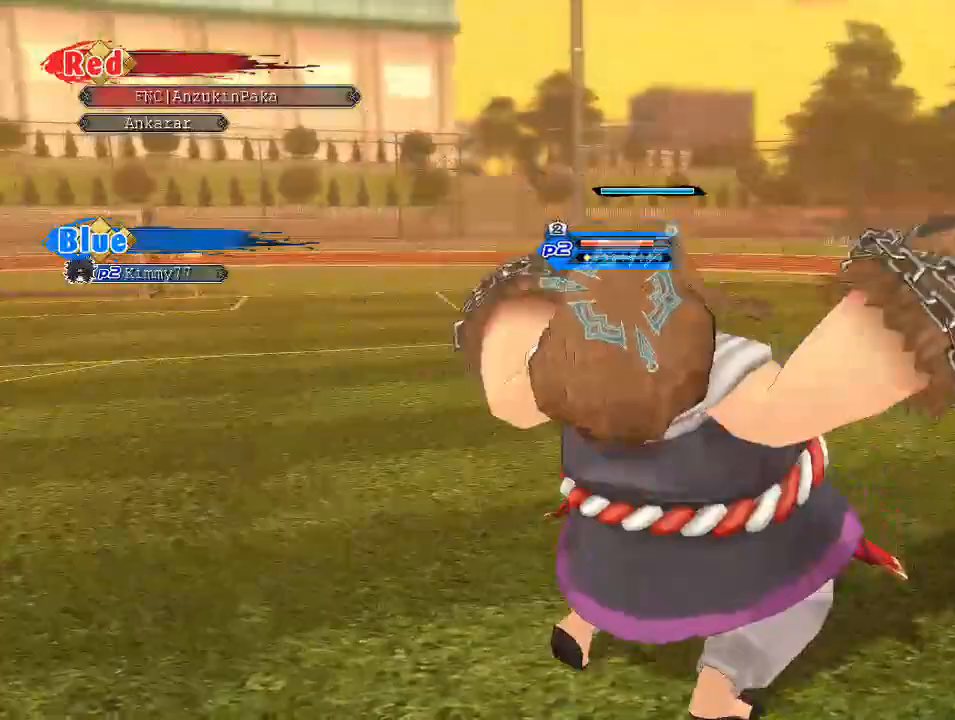
{"buttons": ["TRIANGLE"], "left_stick": "up", "right_stick": "center", "events": []}
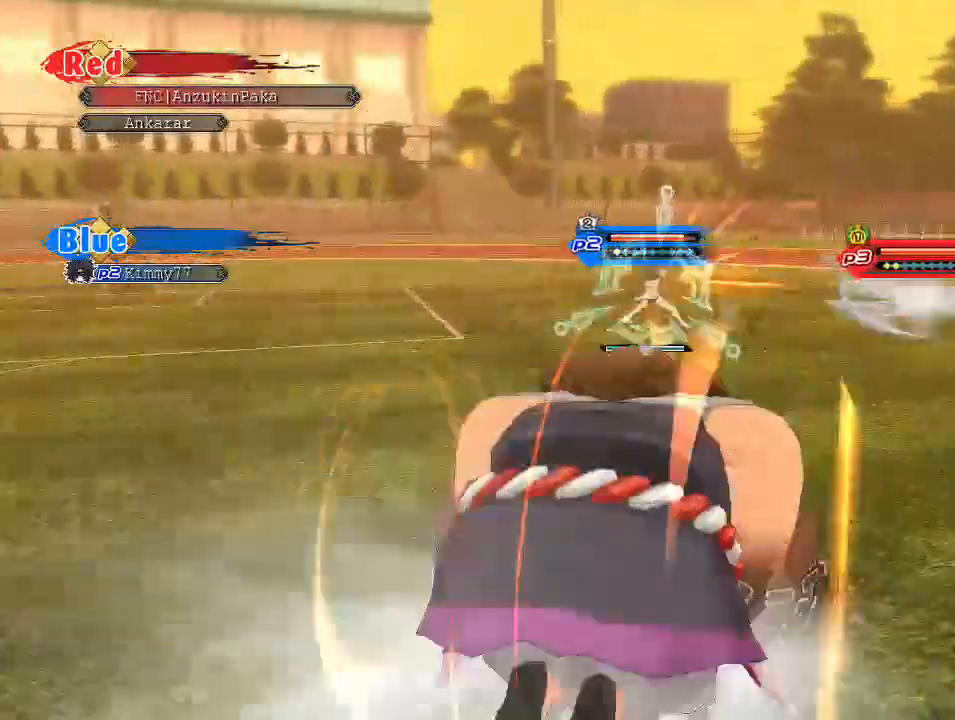
{"buttons": ["TRIANGLE"], "left_stick": "up", "right_stick": "center", "events": []}
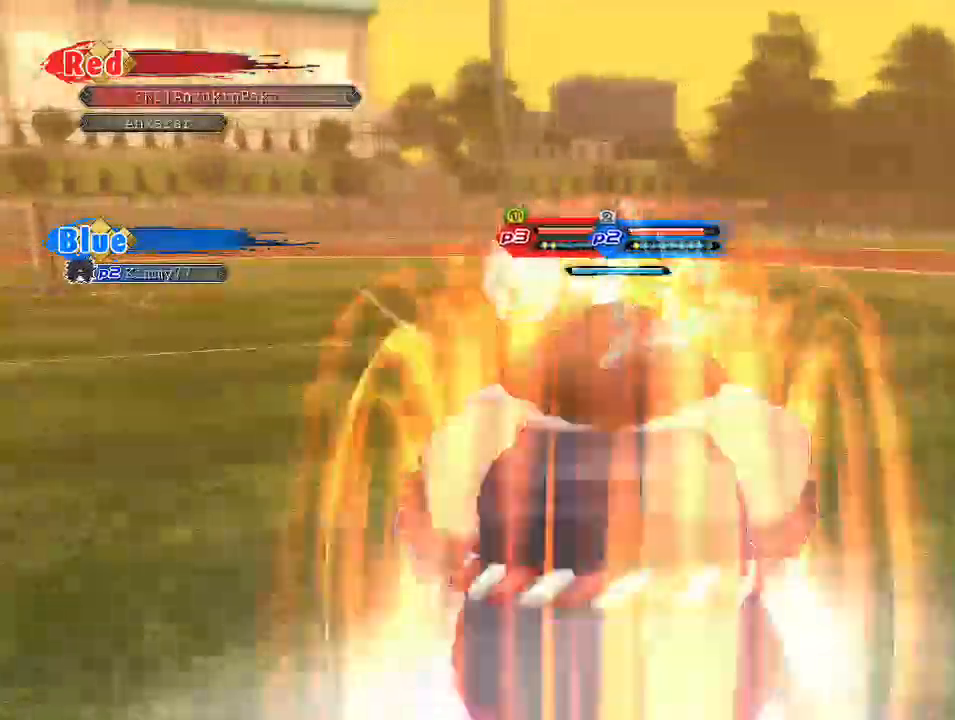
{"buttons": ["TRIANGLE"], "left_stick": "up", "right_stick": "center", "events": []}
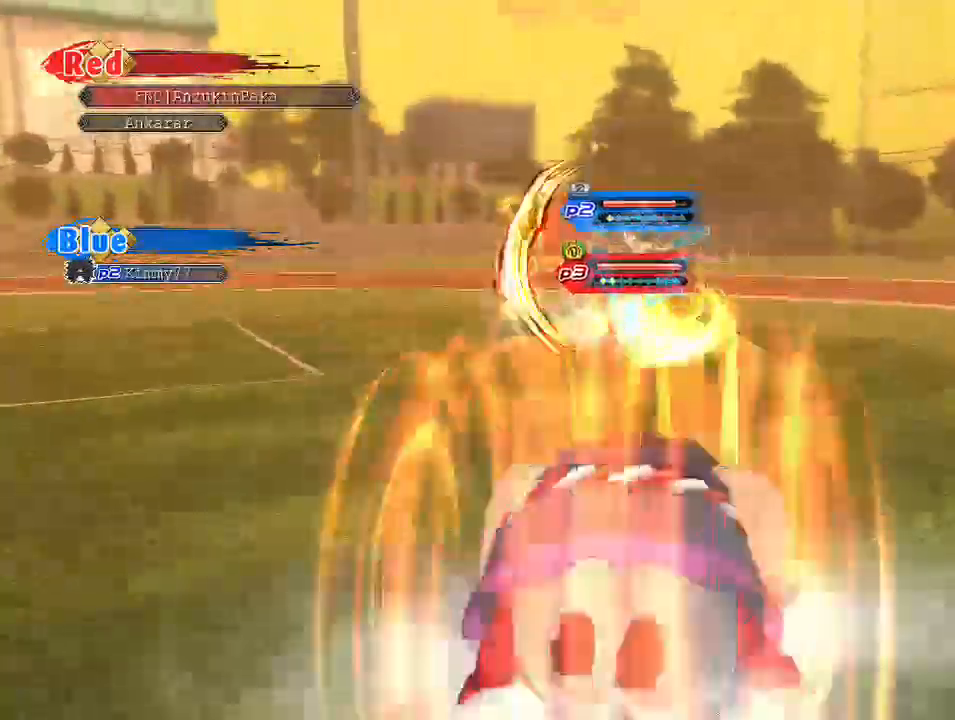
{"buttons": ["TRIANGLE"], "left_stick": "up", "right_stick": "center", "events": []}
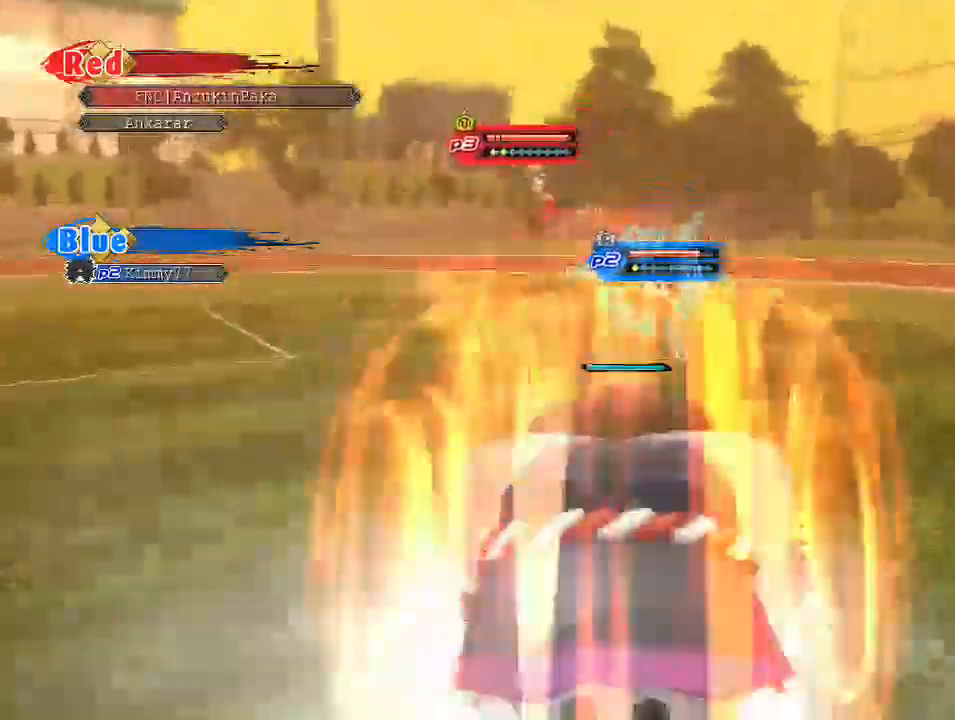
{"buttons": [], "left_stick": "up", "right_stick": "center", "events": [[233, "TRIANGLE", "up"], [317, "TRIANGLE", "down"], [417, "TRIANGLE", "up"]]}
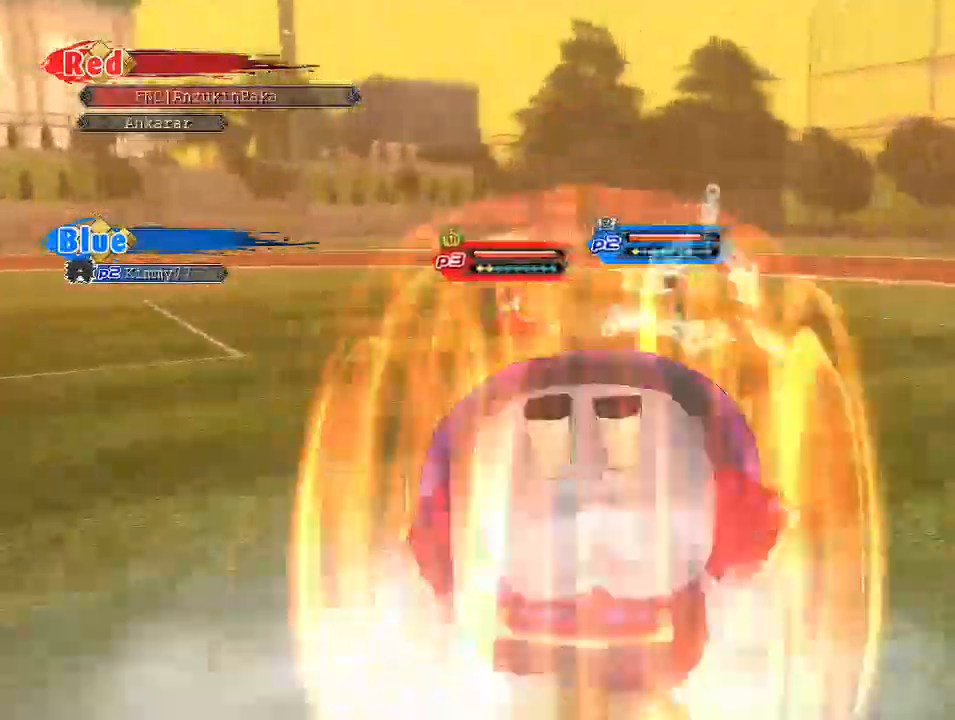
{"buttons": [], "left_stick": "up-right", "right_stick": "center", "events": [[417, "left_stick", "up-right"]]}
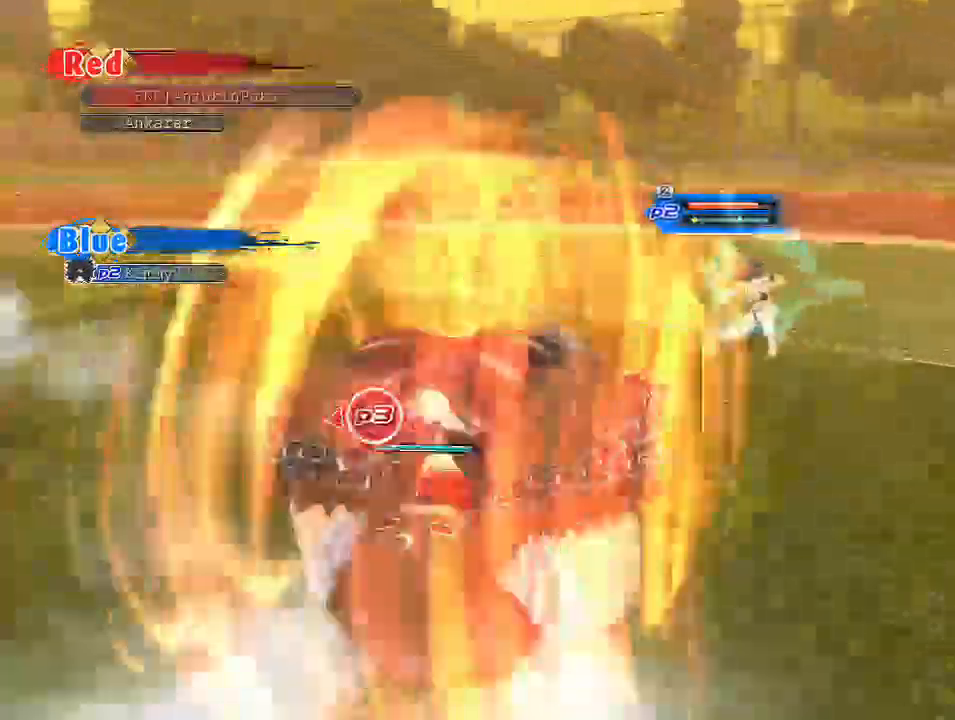
{"buttons": [], "left_stick": "up", "right_stick": "center", "events": [[267, "left_stick", "up"]]}
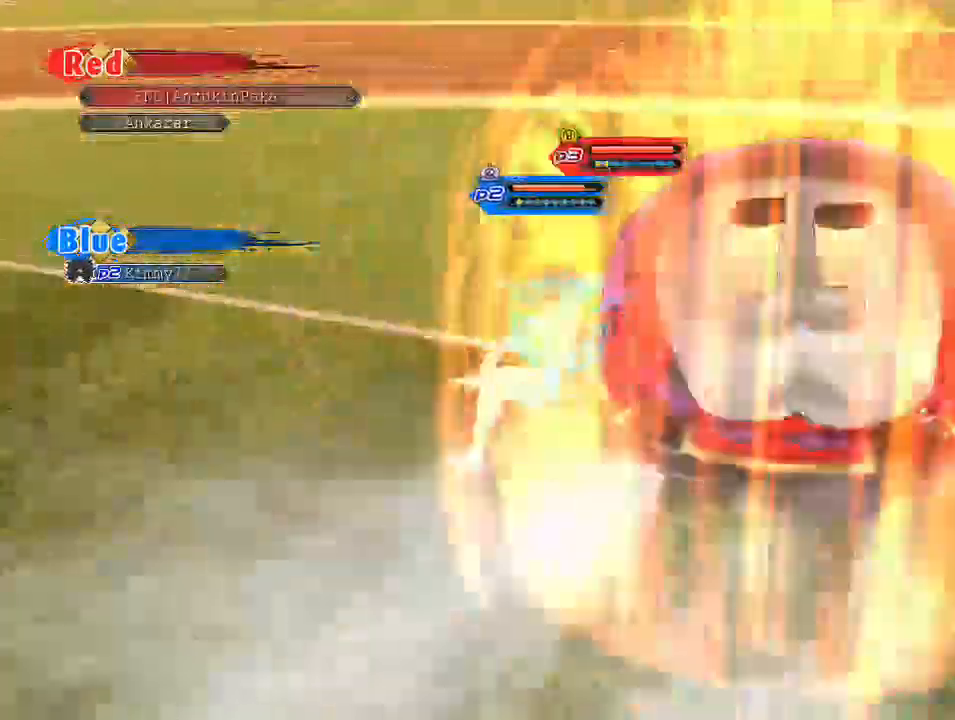
{"buttons": [], "left_stick": "up", "right_stick": "center", "events": []}
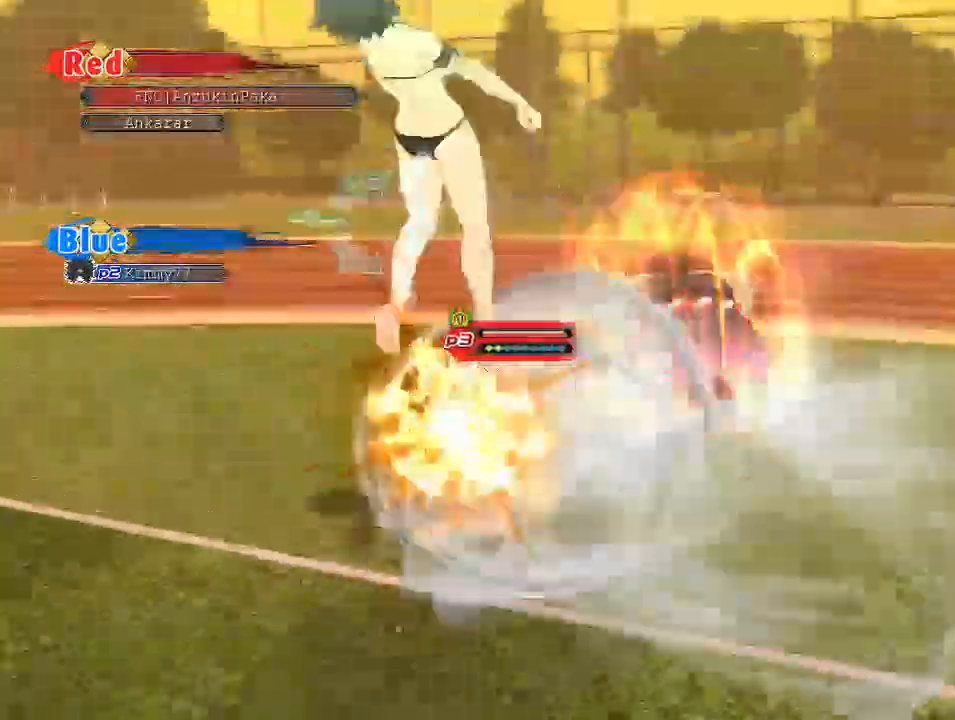
{"buttons": [], "left_stick": "up-left", "right_stick": "center", "events": [[467, "left_stick", "up-left"]]}
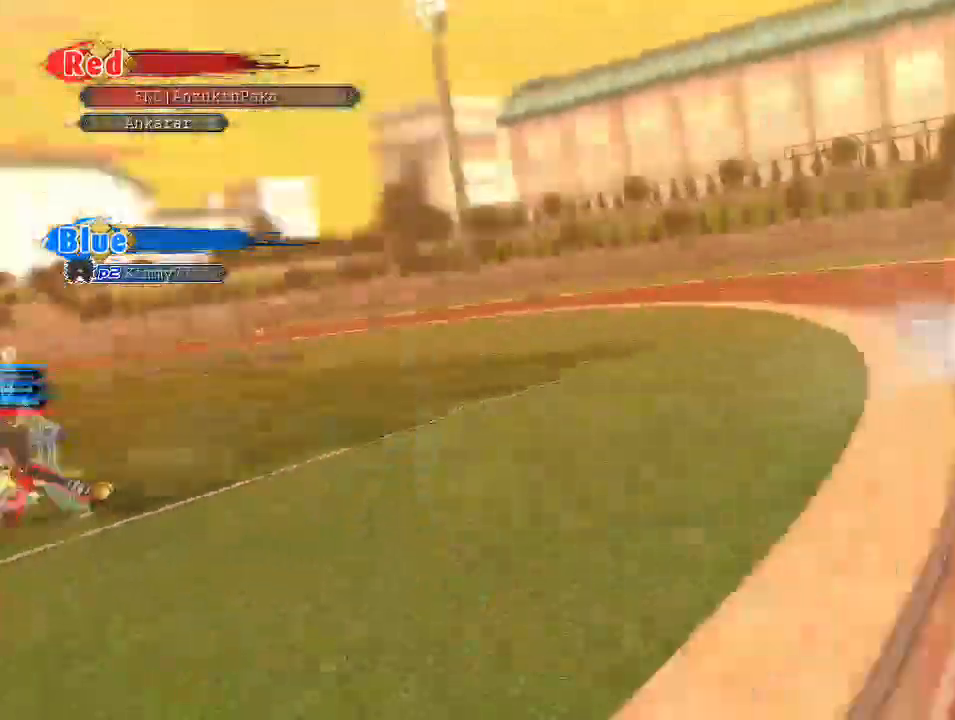
{"buttons": [], "left_stick": "up", "right_stick": "center", "events": [[433, "left_stick", "up"]]}
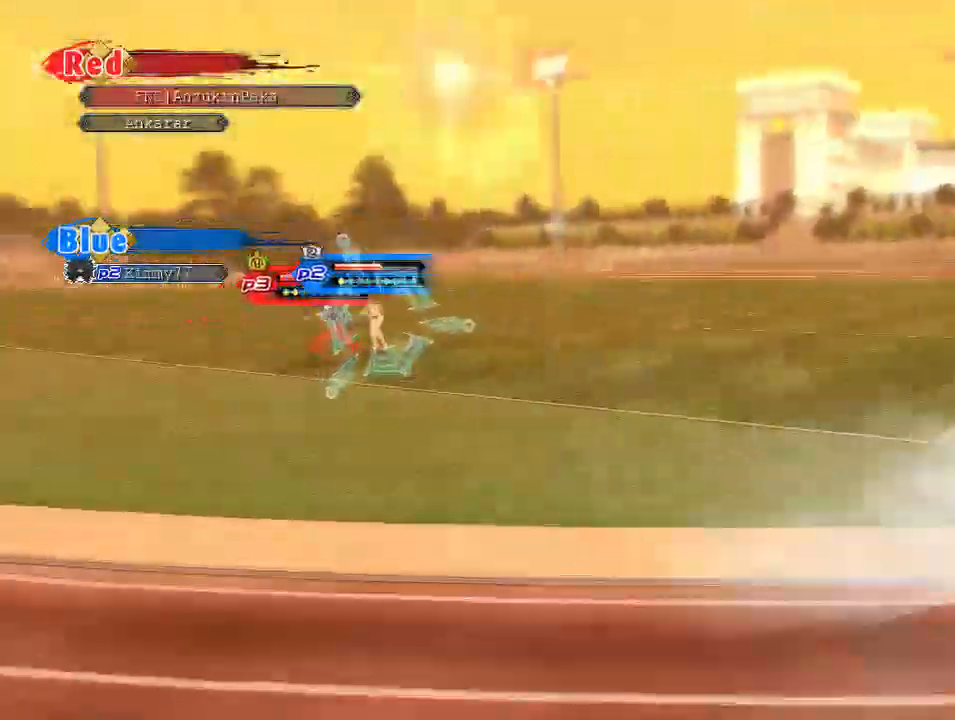
{"buttons": [], "left_stick": "up", "right_stick": "center", "events": [[17, "CROSS", "down"], [17, "R1", "down"], [467, "CROSS", "up"], [483, "R1", "up"]]}
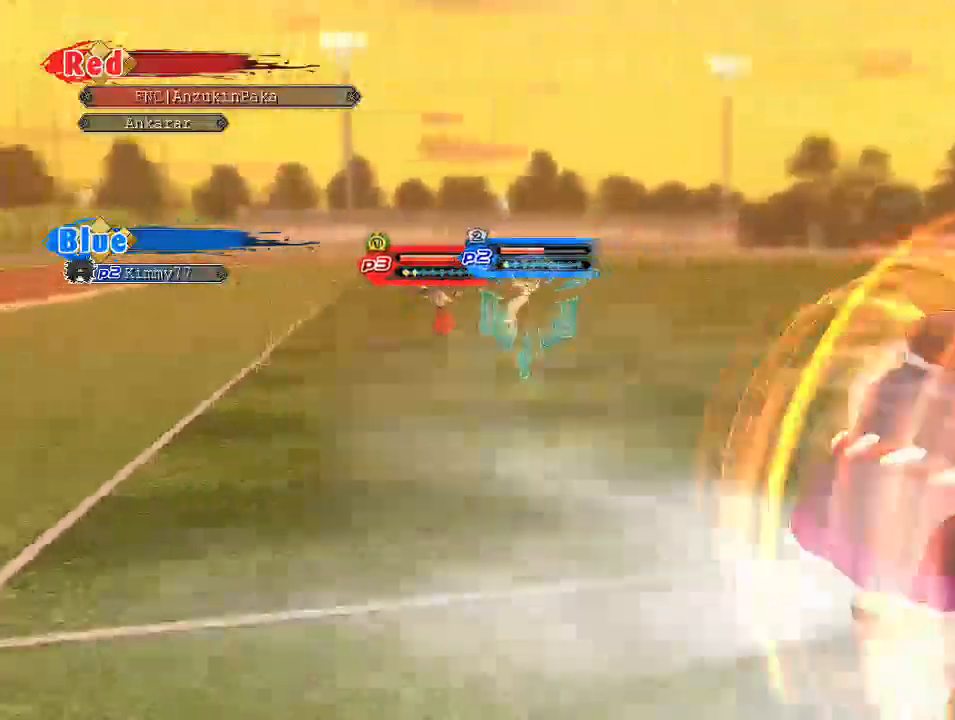
{"buttons": ["CIRCLE"], "left_stick": "up", "right_stick": "center", "events": [[217, "CIRCLE", "down"]]}
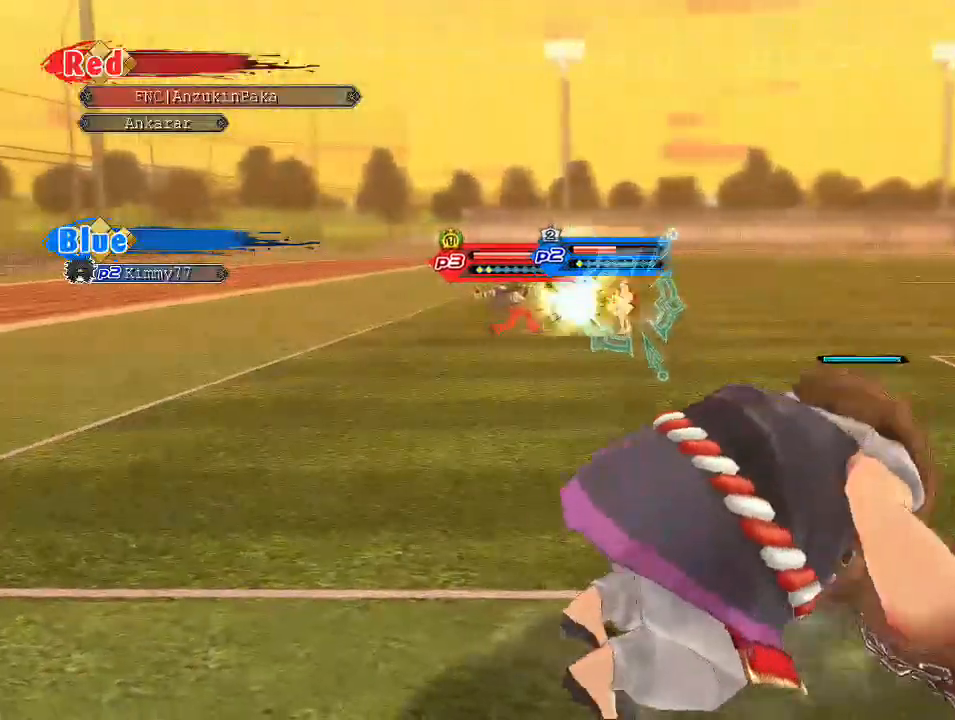
{"buttons": ["CIRCLE"], "left_stick": "up", "right_stick": "center", "events": []}
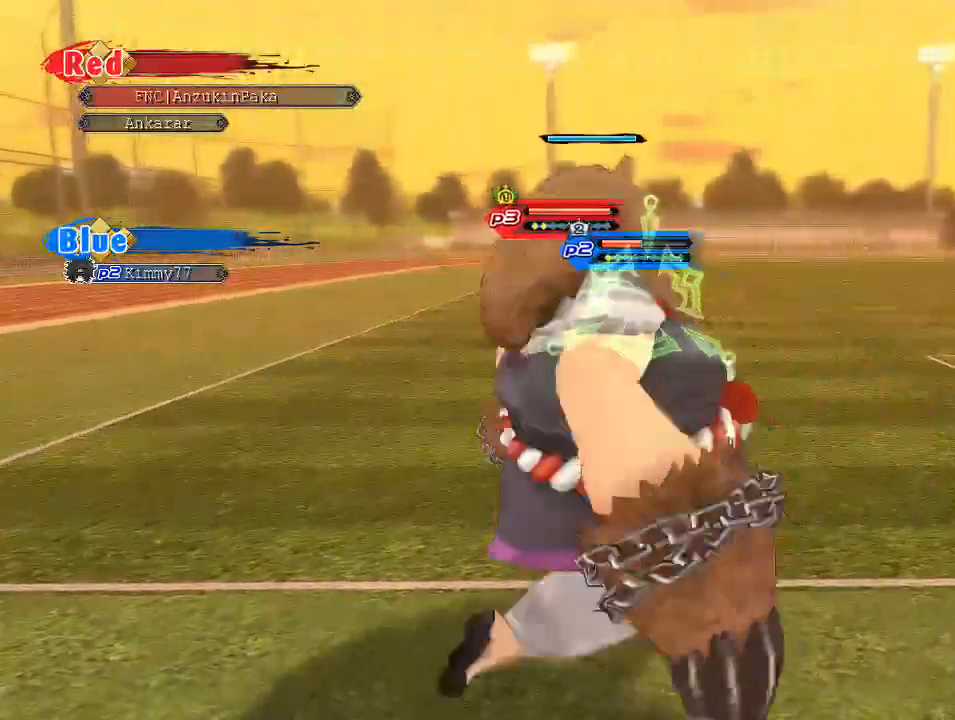
{"buttons": ["TRIANGLE"], "left_stick": "up", "right_stick": "center", "events": [[350, "CIRCLE", "up"], [467, "TRIANGLE", "down"]]}
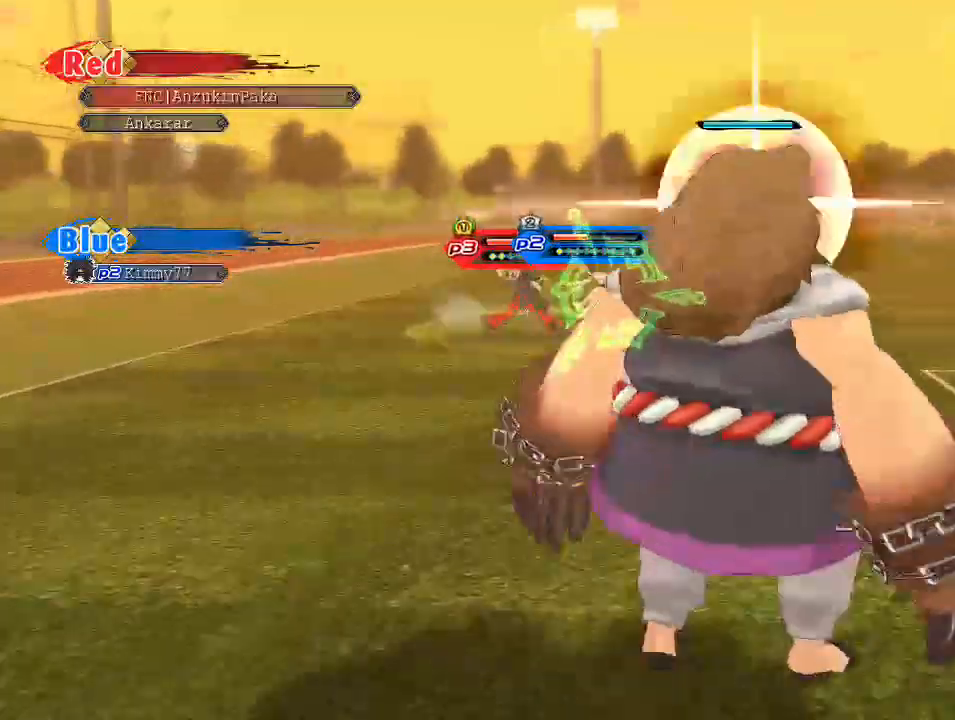
{"buttons": ["TRIANGLE"], "left_stick": "up", "right_stick": "center", "events": []}
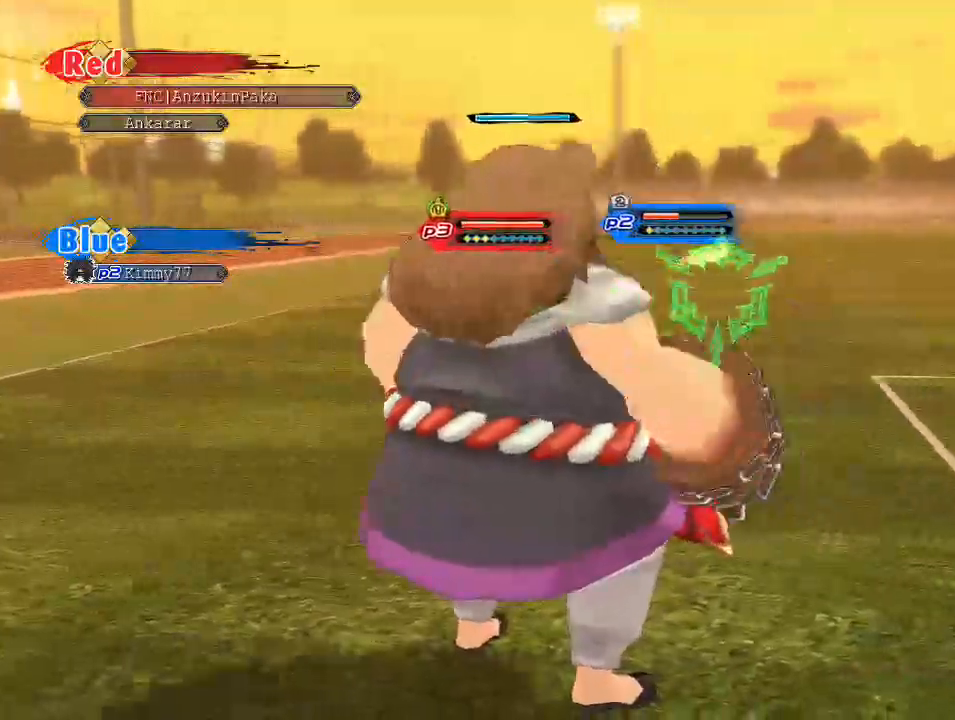
{"buttons": ["TRIANGLE"], "left_stick": "up", "right_stick": "center", "events": []}
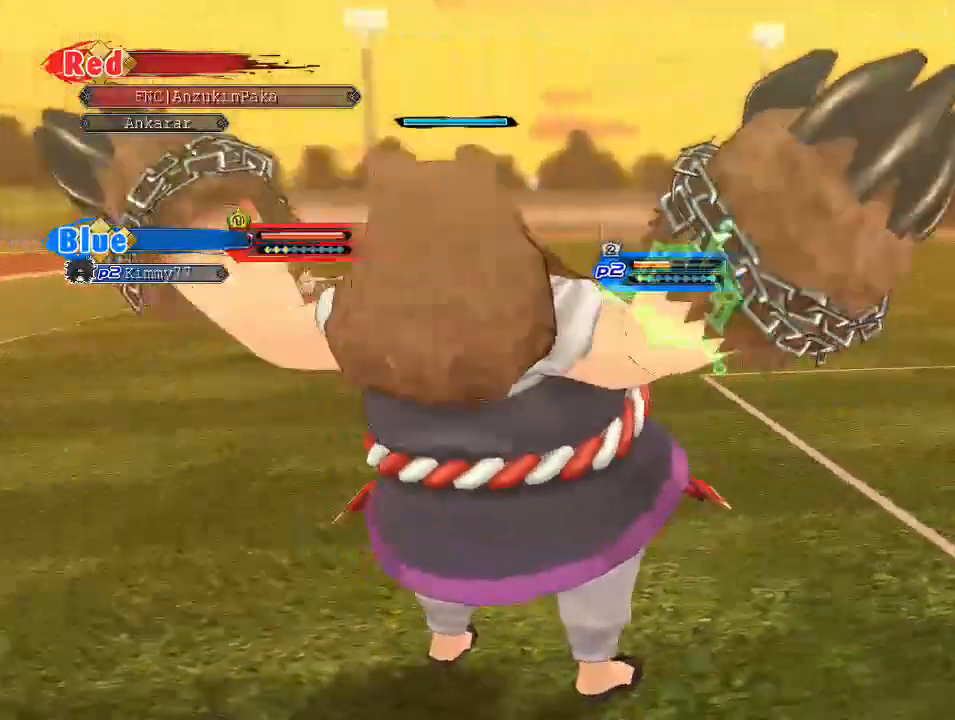
{"buttons": ["TRIANGLE"], "left_stick": "up", "right_stick": "center", "events": []}
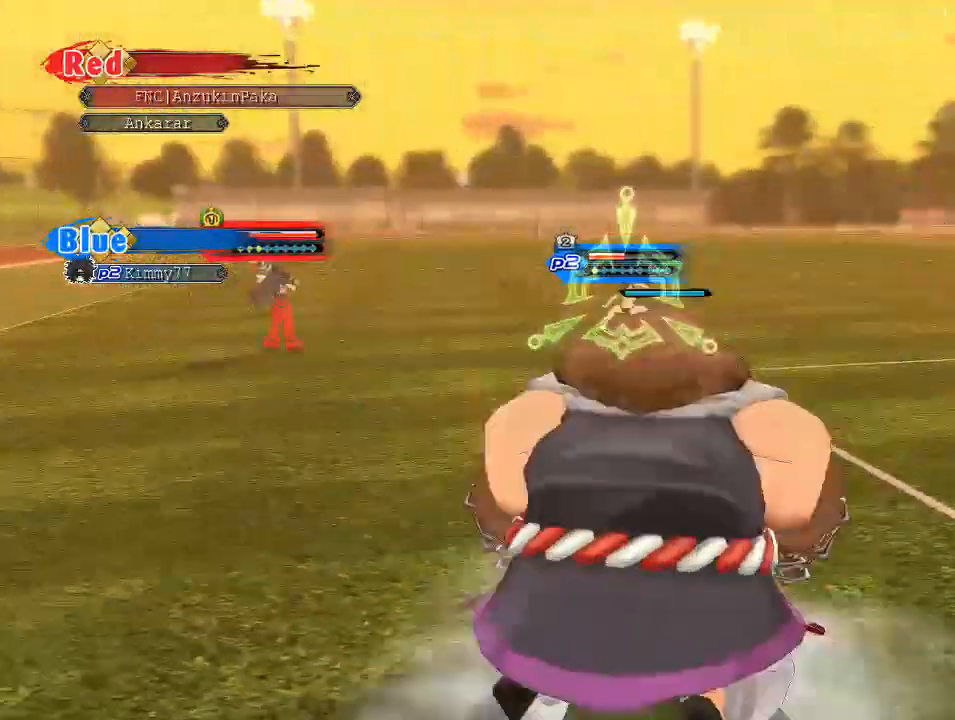
{"buttons": ["TRIANGLE"], "left_stick": "up", "right_stick": "center", "events": []}
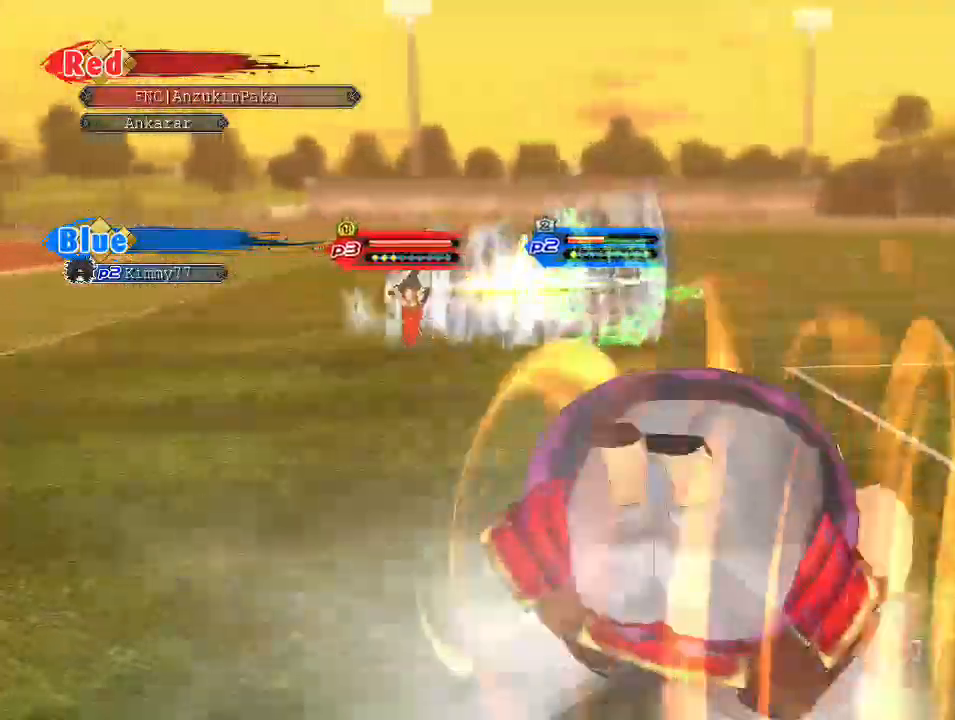
{"buttons": ["TRIANGLE"], "left_stick": "up", "right_stick": "center", "events": []}
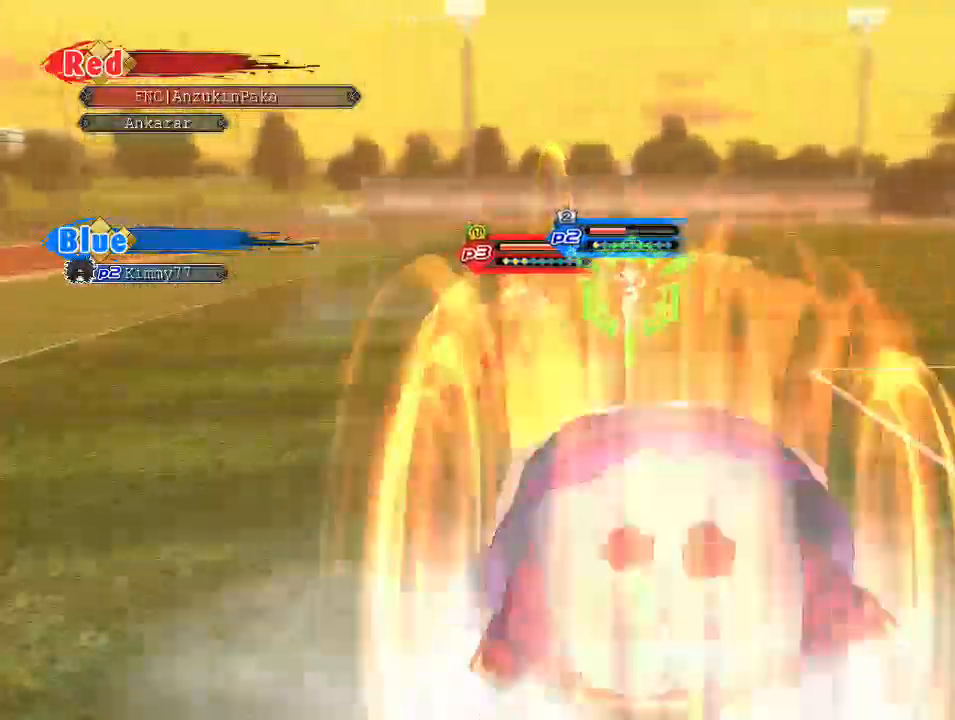
{"buttons": ["TRIANGLE"], "left_stick": "up", "right_stick": "center", "events": []}
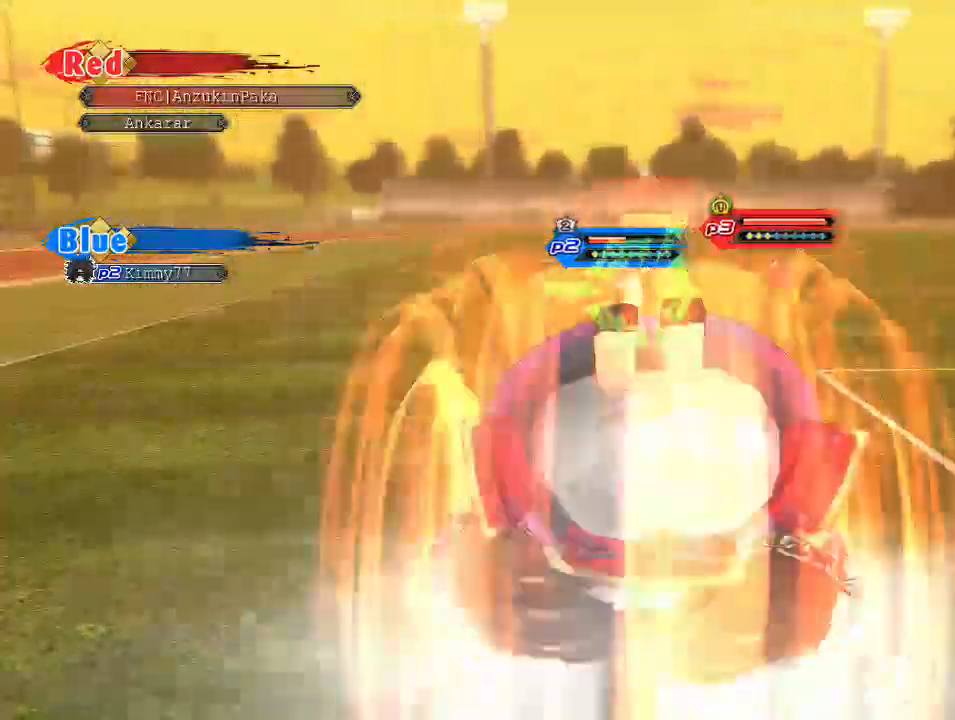
{"buttons": ["TRIANGLE"], "left_stick": "up", "right_stick": "center", "events": []}
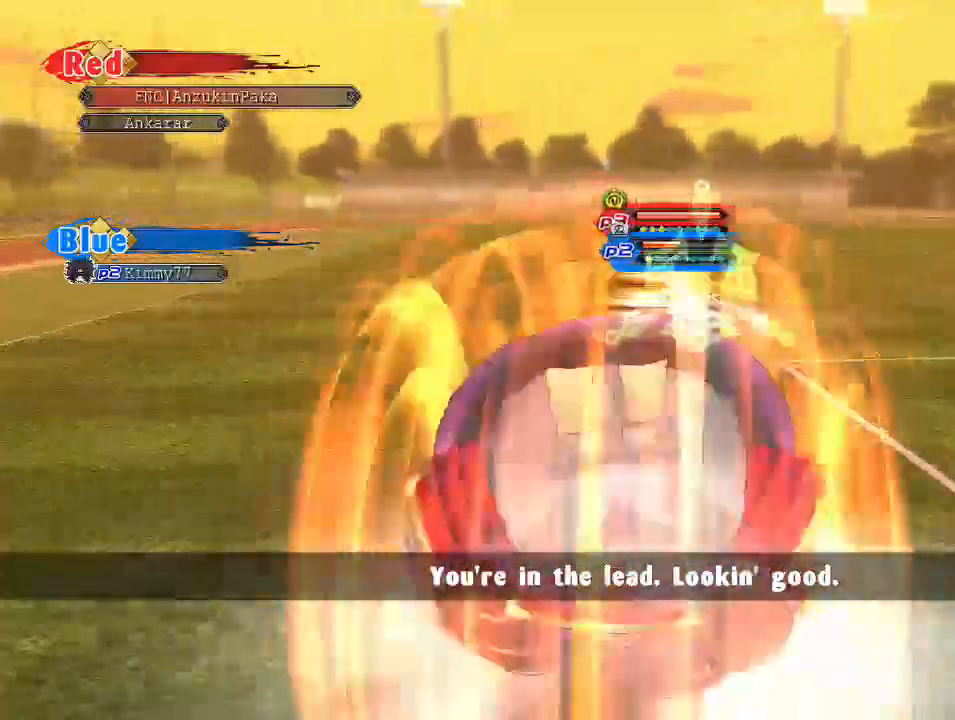
{"buttons": ["TRIANGLE"], "left_stick": "up", "right_stick": "center", "events": []}
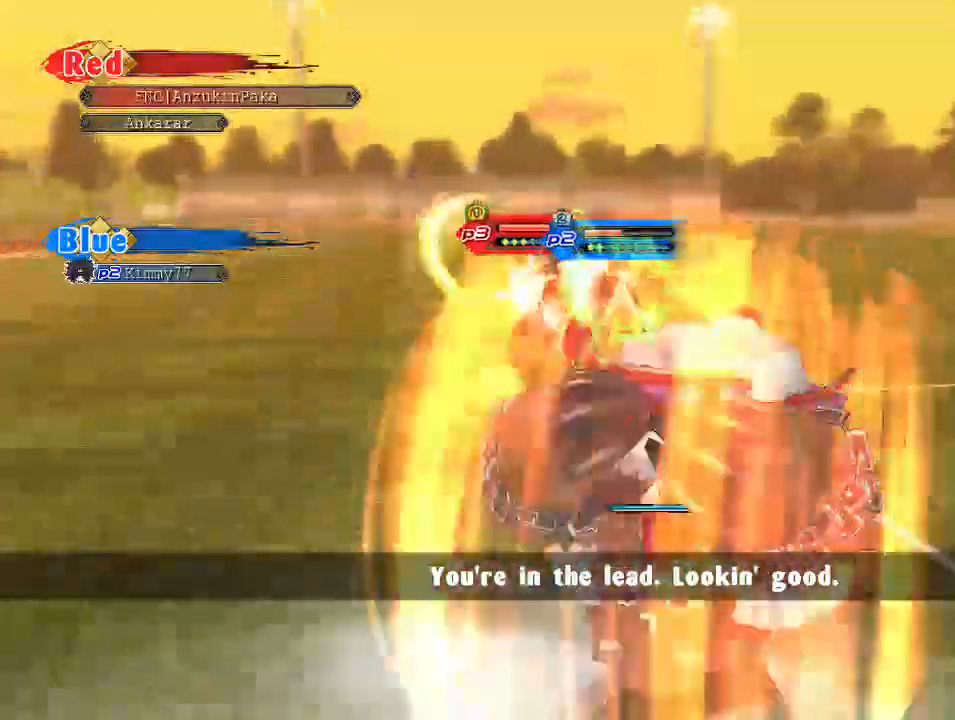
{"buttons": ["TRIANGLE"], "left_stick": "up", "right_stick": "center", "events": []}
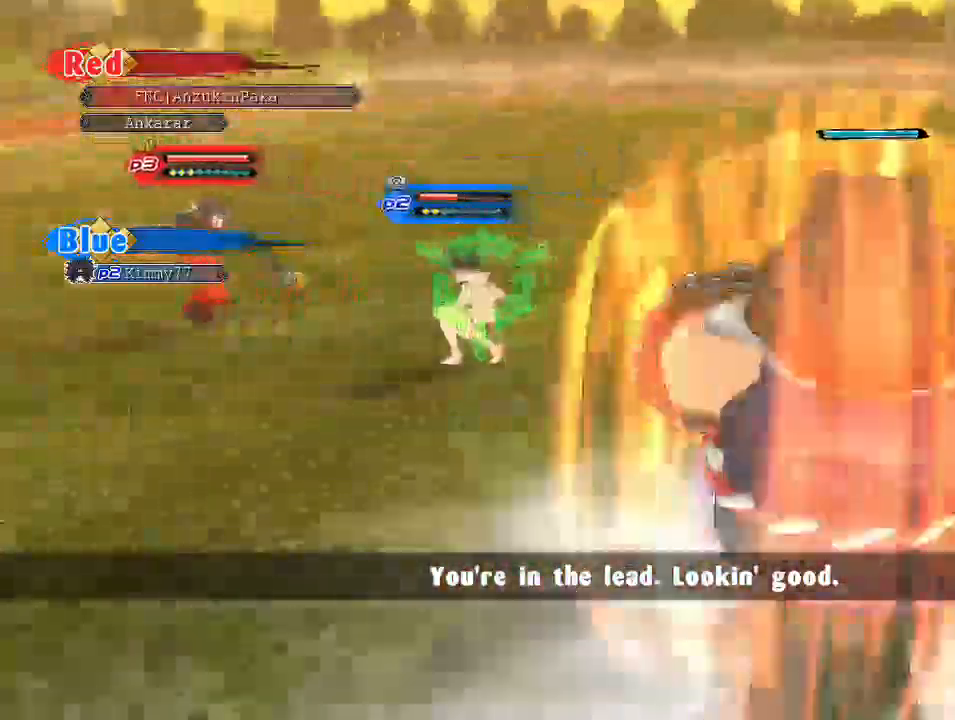
{"buttons": [], "left_stick": "up-left", "right_stick": "center", "events": [[100, "left_stick", "up-left"], [283, "TRIANGLE", "up"]]}